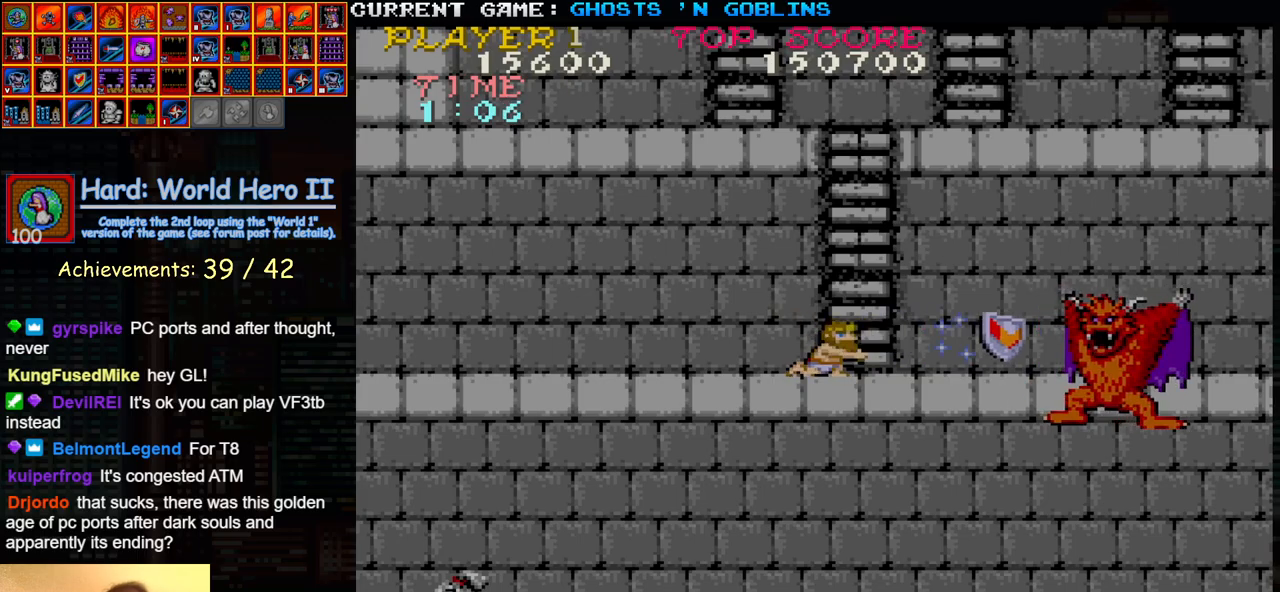
Gameplay with a controller (arcade stick); each line is a JSON object with the inputs held at the frame after it (dt_ms = milliseconds from this image to that frame). "events" lists button and stick changes between this image and that frame as [ms after this image, input, new state], when the widget could be followed in between. Not read: L3 R3.
{"dt_ms": 500, "buttons": [], "left_stick": "left", "events": [[83, "SQUARE", "up"], [117, "left_stick", "center"], [183, "SQUARE", "down"], [267, "SQUARE", "up"], [267, "left_stick", "up"], [350, "left_stick", "left"]]}
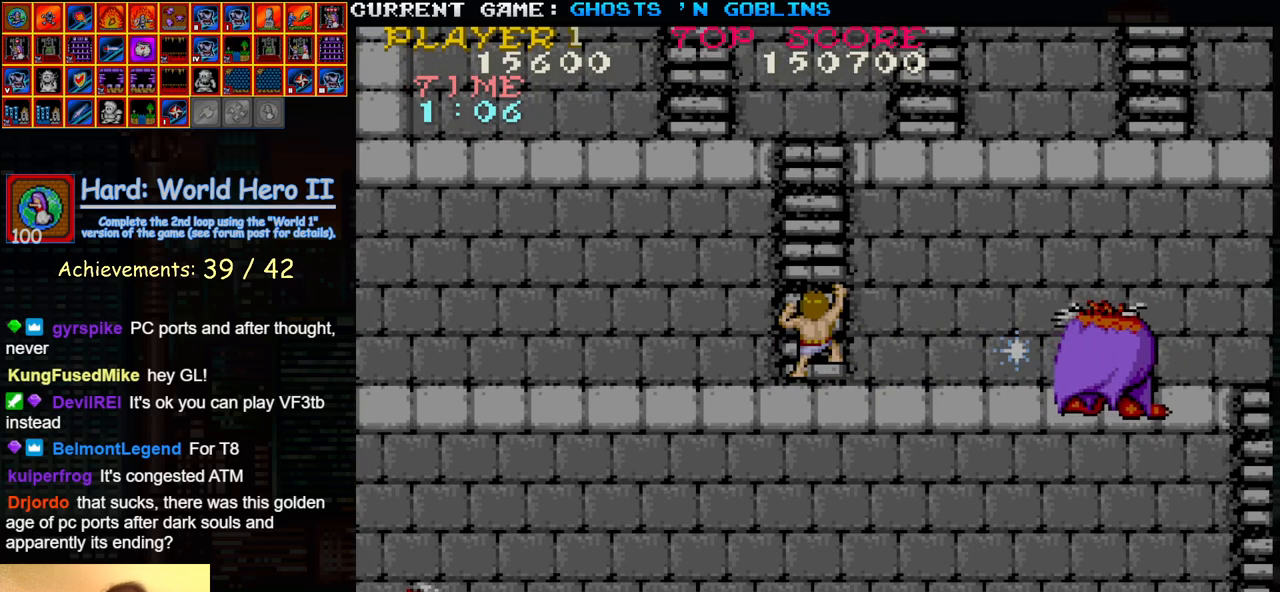
{"dt_ms": 500, "buttons": [], "left_stick": "up", "events": [[267, "left_stick", "up"]]}
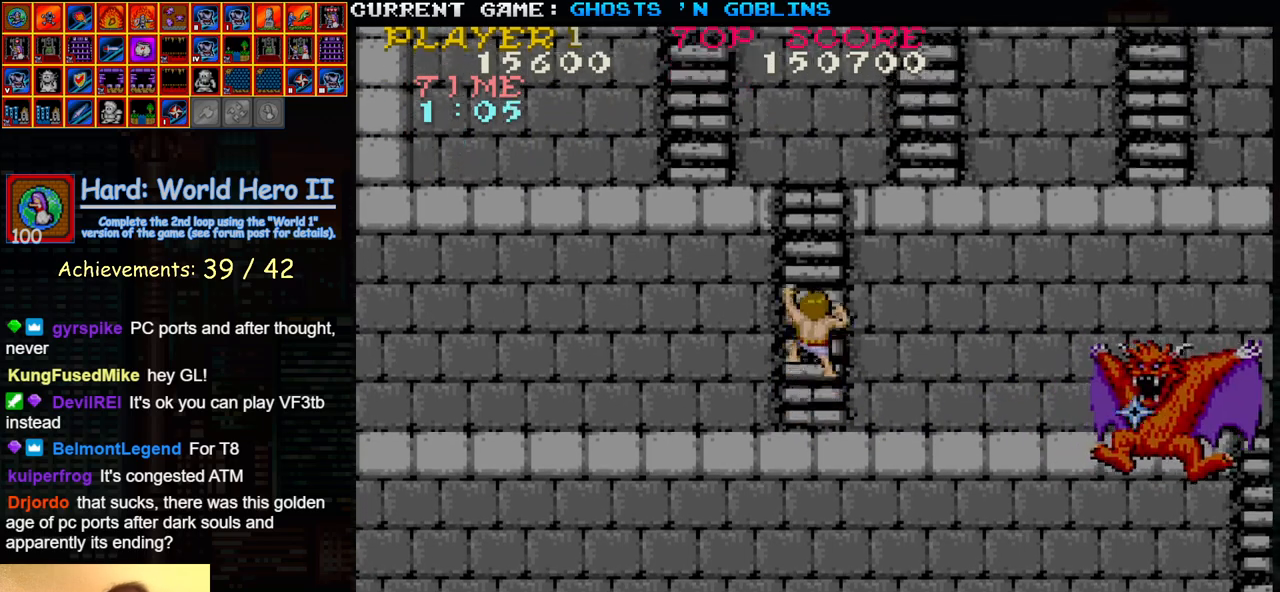
{"dt_ms": 500, "buttons": [], "left_stick": "up-left", "events": [[283, "left_stick", "up-left"]]}
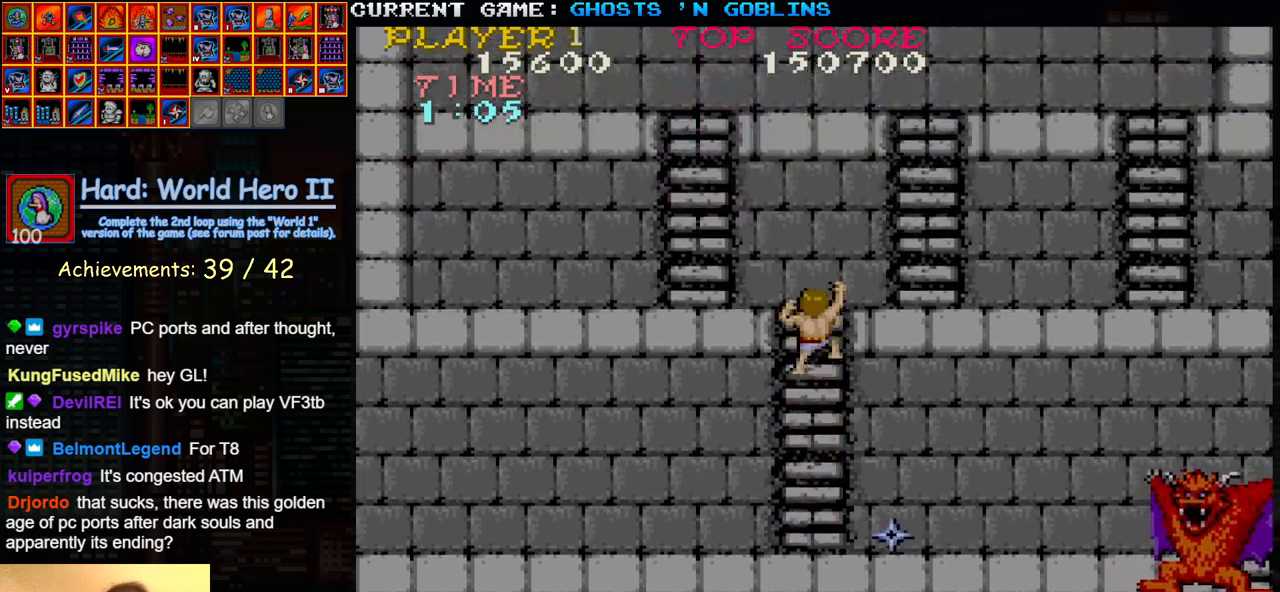
{"dt_ms": 500, "buttons": [], "left_stick": "up-left", "events": []}
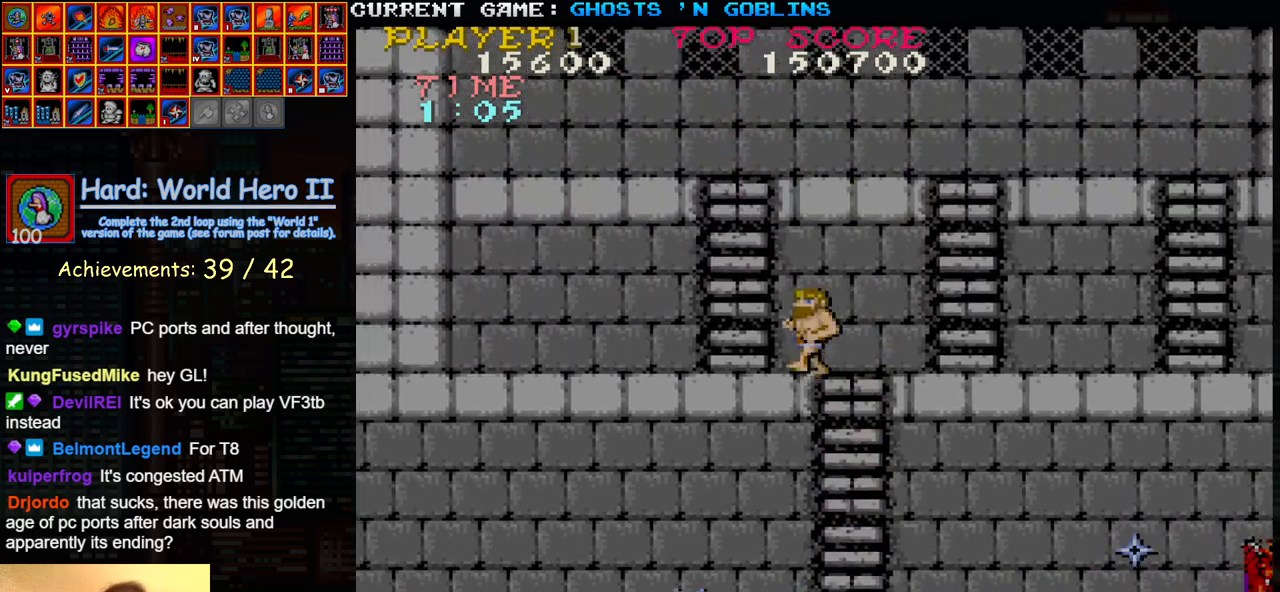
{"dt_ms": 500, "buttons": [], "left_stick": "left", "events": [[17, "left_stick", "left"]]}
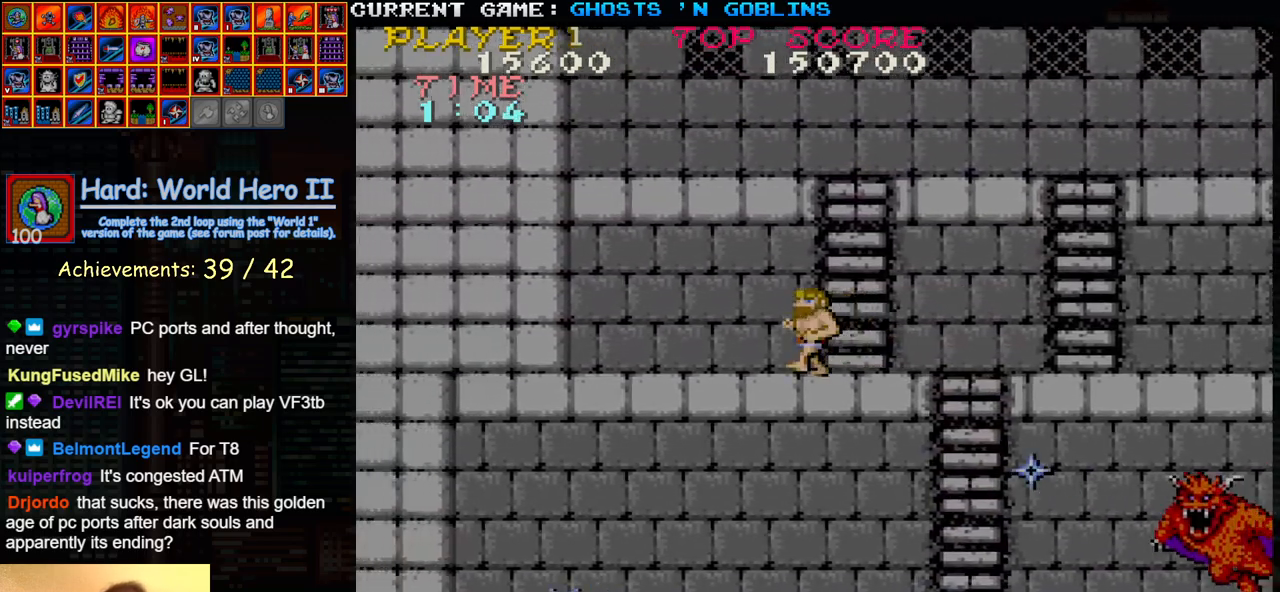
{"dt_ms": 500, "buttons": ["TRIANGLE"], "left_stick": "right", "events": [[417, "left_stick", "right"], [450, "TRIANGLE", "down"]]}
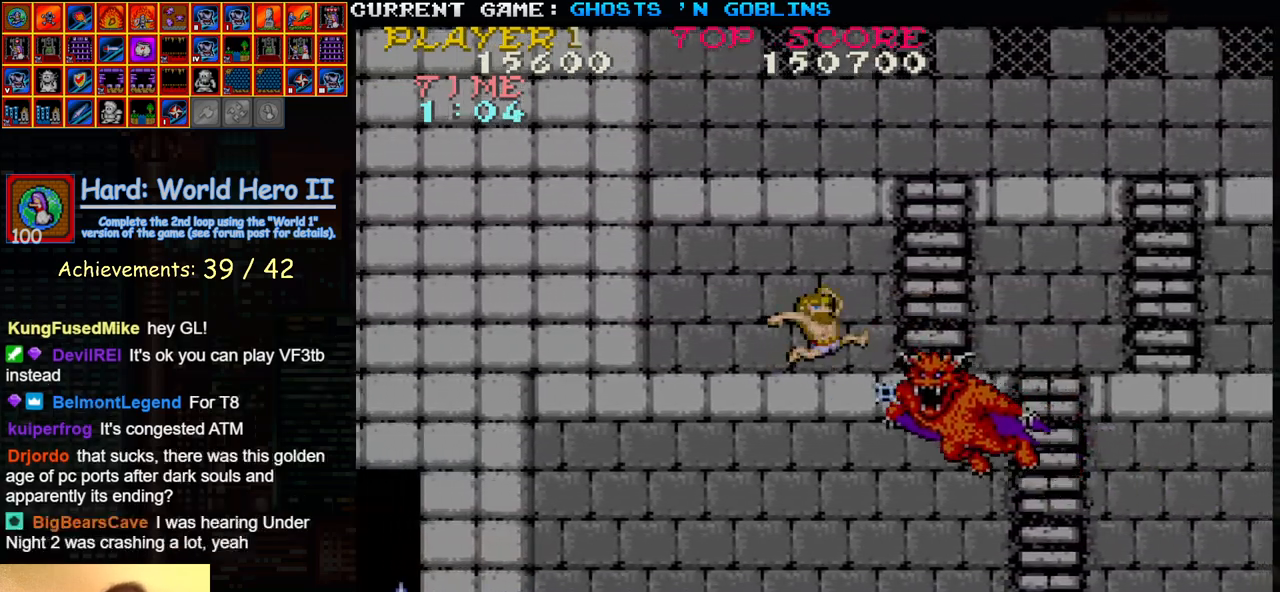
{"dt_ms": 500, "buttons": ["SQUARE"], "left_stick": "left", "events": [[267, "TRIANGLE", "up"], [417, "left_stick", "left"], [467, "SQUARE", "down"]]}
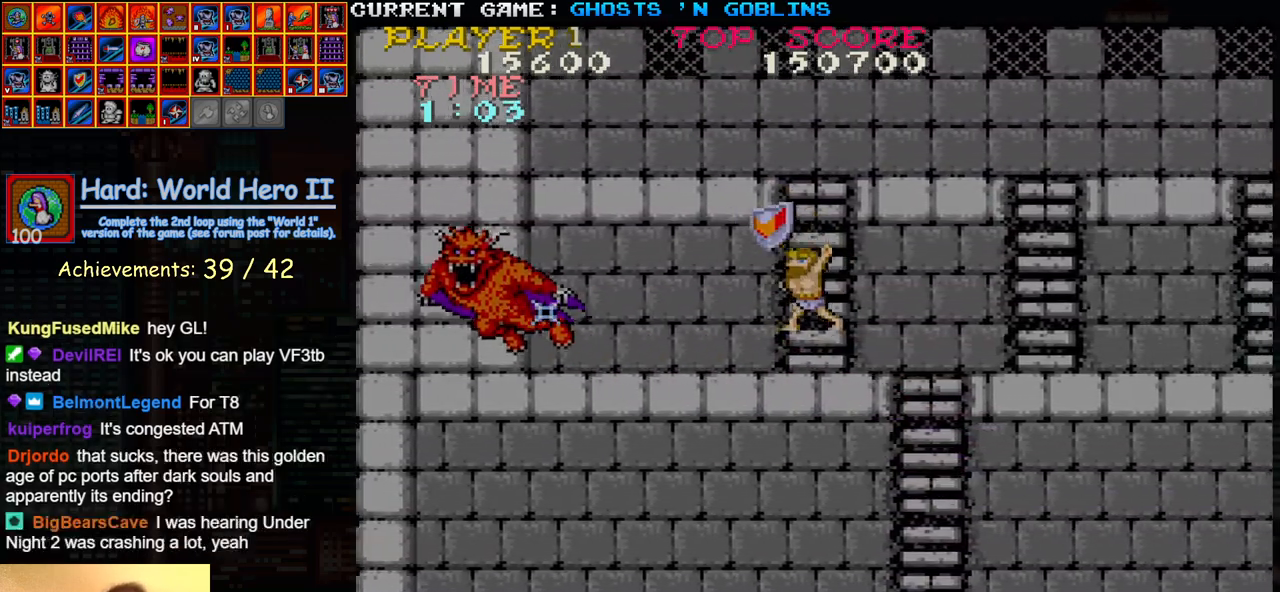
{"dt_ms": 500, "buttons": ["TRIANGLE"], "left_stick": "left", "events": [[50, "SQUARE", "up"], [50, "left_stick", "center"], [383, "left_stick", "left"], [467, "TRIANGLE", "down"]]}
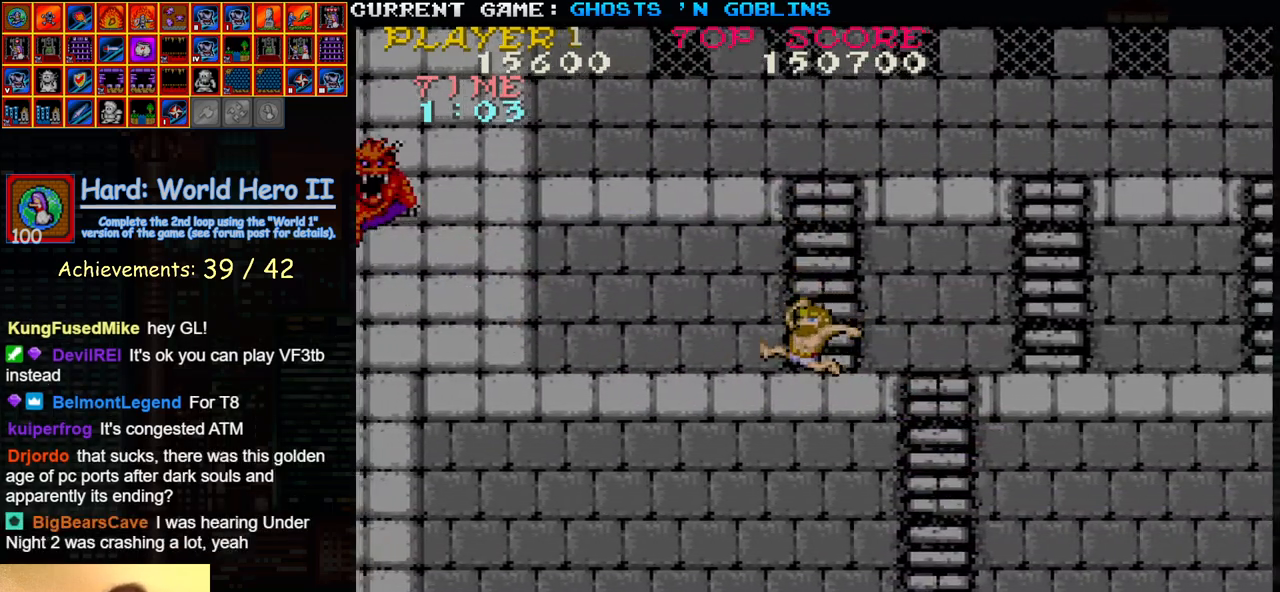
{"dt_ms": 500, "buttons": [], "left_stick": "center", "events": [[117, "TRIANGLE", "up"], [200, "SQUARE", "down"], [267, "SQUARE", "up"], [383, "SQUARE", "down"], [467, "SQUARE", "up"], [500, "left_stick", "center"]]}
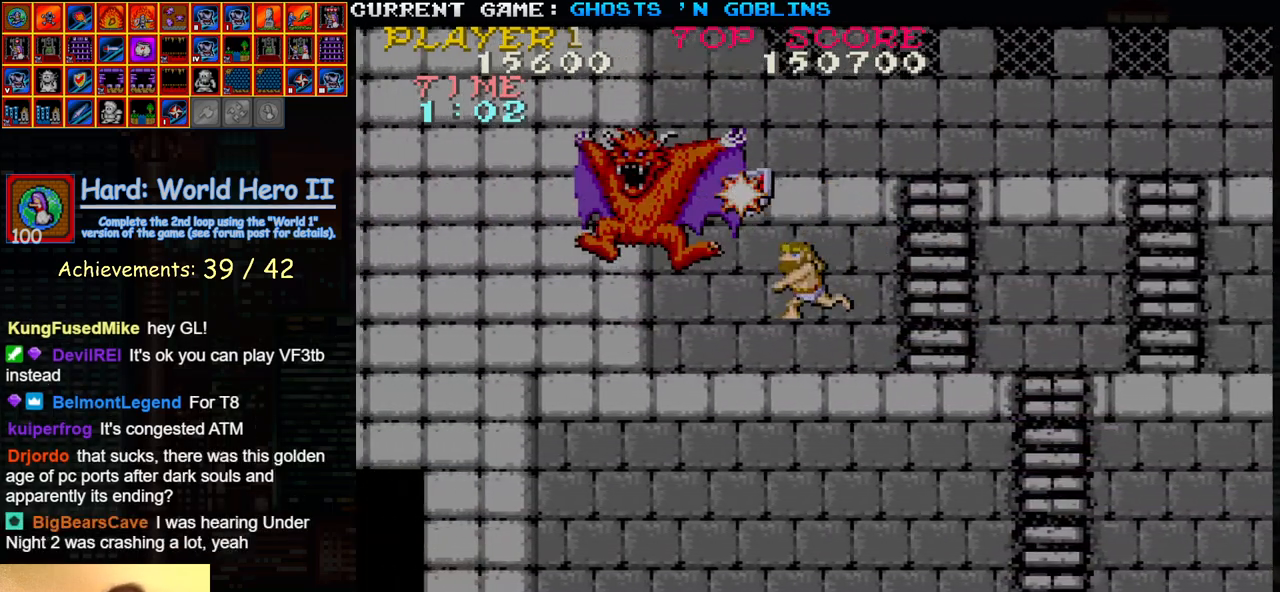
{"dt_ms": 500, "buttons": [], "left_stick": "left", "events": [[50, "SQUARE", "down"], [100, "SQUARE", "up"], [150, "left_stick", "left"], [233, "TRIANGLE", "down"], [367, "SQUARE", "down"], [383, "TRIANGLE", "up"], [433, "SQUARE", "up"]]}
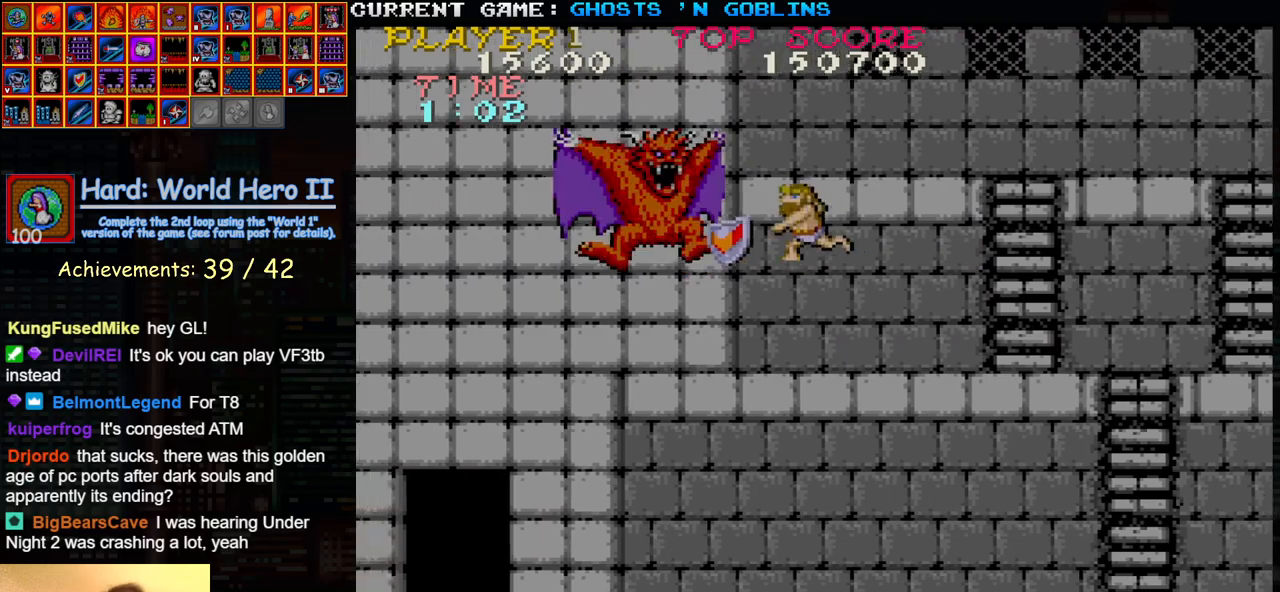
{"dt_ms": 500, "buttons": ["TRIANGLE"], "left_stick": "center", "events": [[33, "SQUARE", "down"], [100, "SQUARE", "up"], [217, "SQUARE", "down"], [300, "SQUARE", "up"], [333, "left_stick", "right"], [400, "TRIANGLE", "down"], [500, "left_stick", "center"]]}
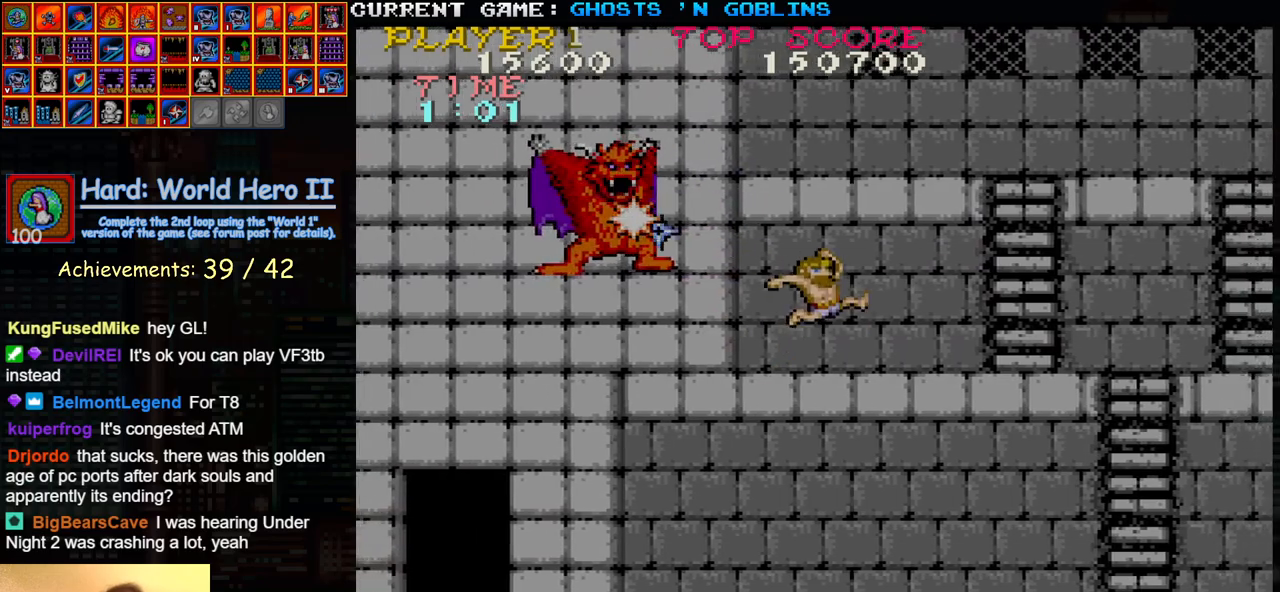
{"dt_ms": 500, "buttons": [], "left_stick": "right", "events": [[33, "TRIANGLE", "up"], [33, "left_stick", "left"], [83, "SQUARE", "down"], [150, "SQUARE", "up"], [250, "SQUARE", "down"], [250, "left_stick", "center"], [333, "SQUARE", "up"], [367, "left_stick", "right"]]}
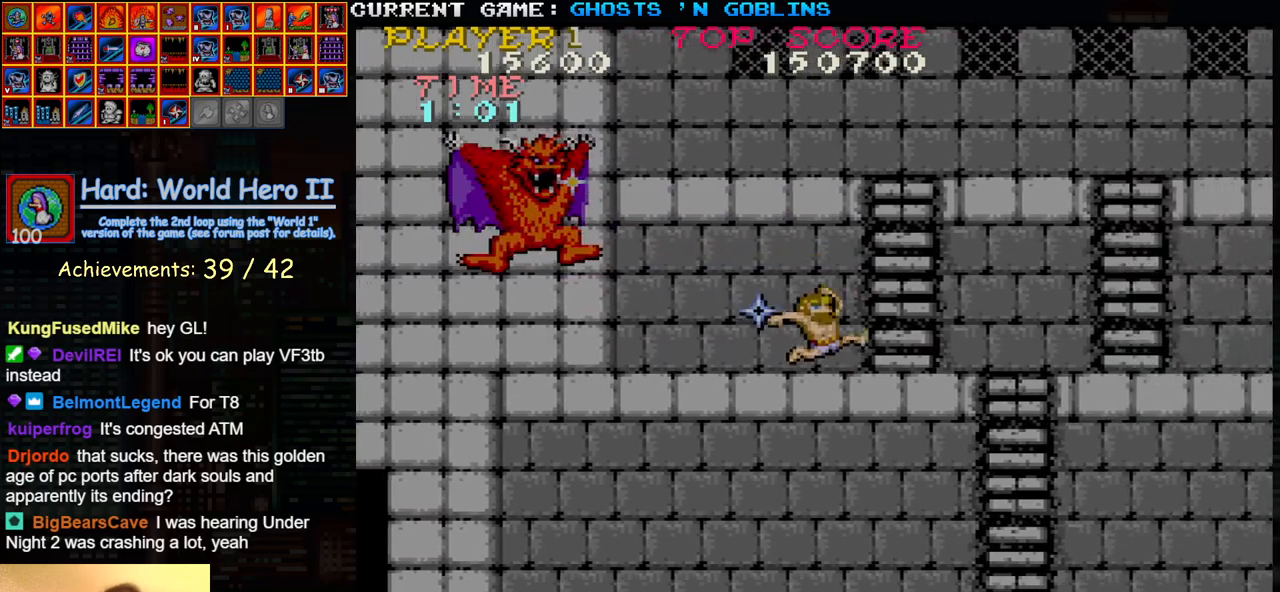
{"dt_ms": 500, "buttons": ["SQUARE"], "left_stick": "center", "events": [[50, "TRIANGLE", "down"], [250, "TRIANGLE", "up"], [350, "left_stick", "left"], [433, "SQUARE", "down"], [483, "left_stick", "center"]]}
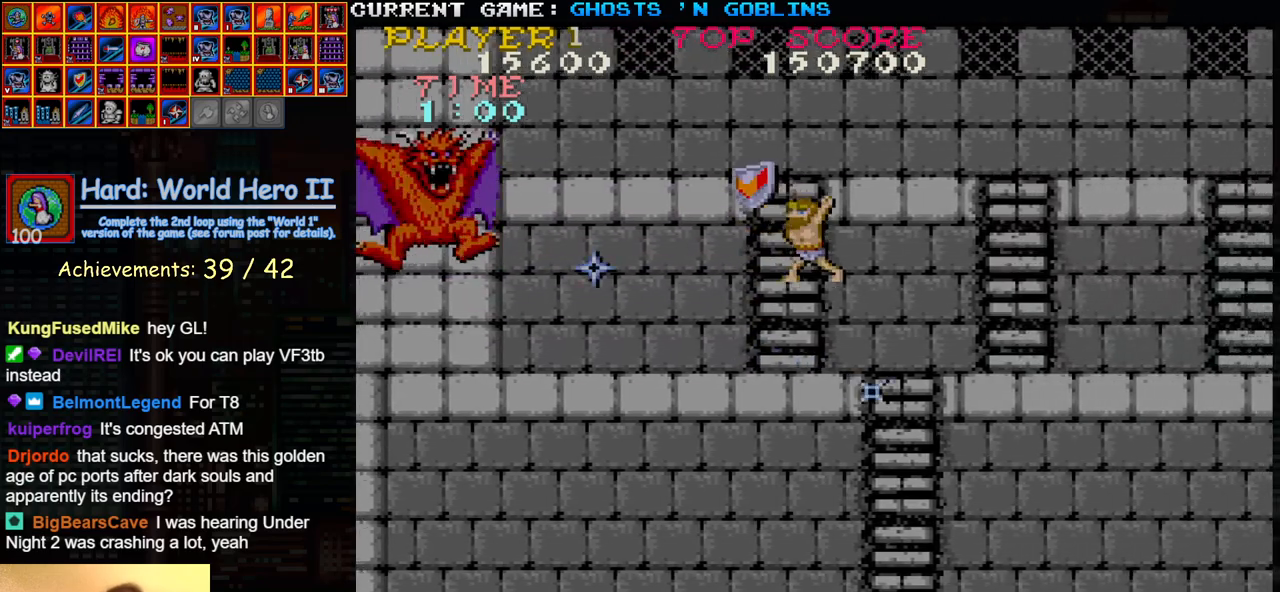
{"dt_ms": 500, "buttons": ["SQUARE"], "left_stick": "left", "events": [[33, "SQUARE", "up"], [33, "left_stick", "right"], [283, "TRIANGLE", "down"], [433, "TRIANGLE", "up"], [450, "left_stick", "left"], [500, "SQUARE", "down"]]}
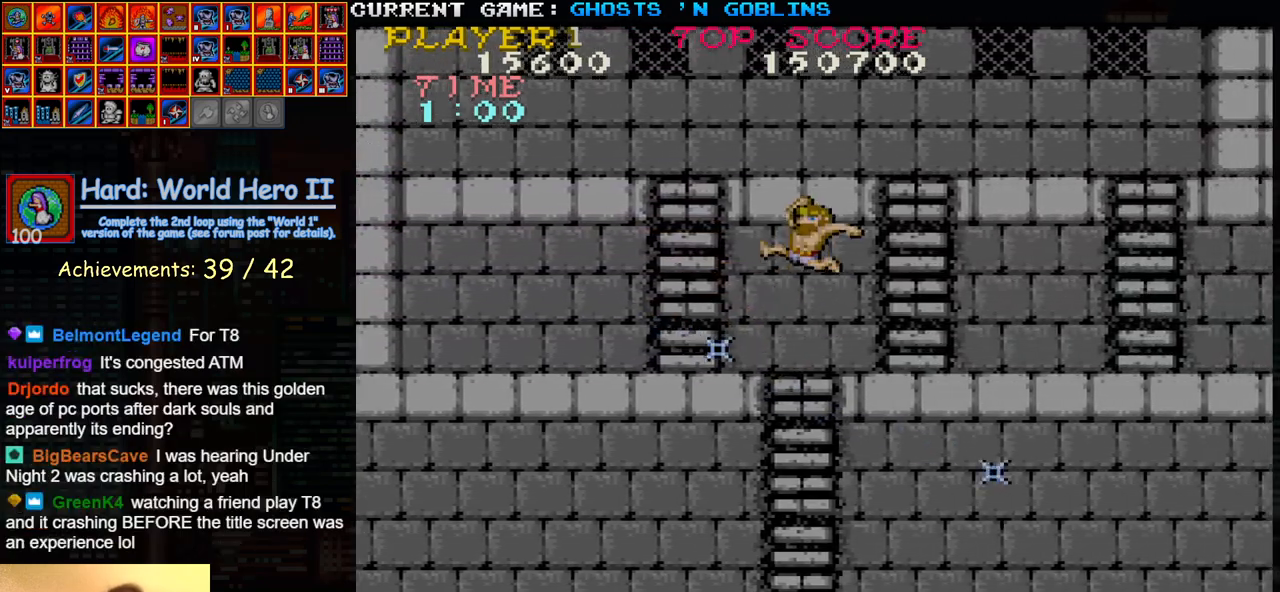
{"dt_ms": 1000, "buttons": [], "left_stick": "center"}
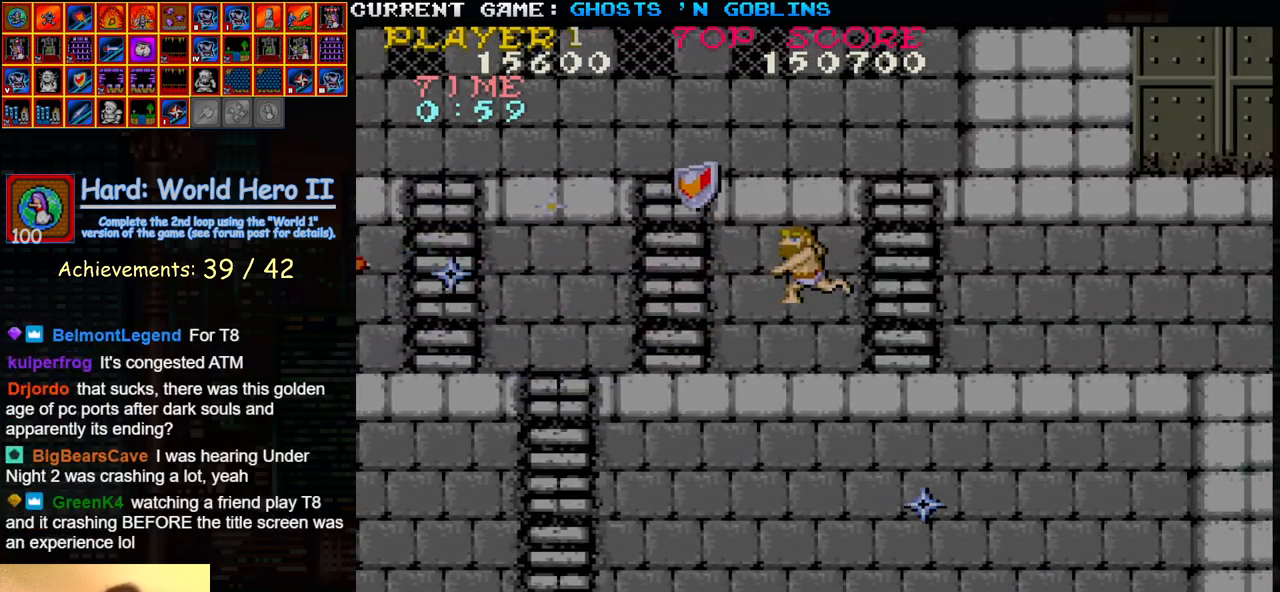
{"dt_ms": 500, "buttons": [], "left_stick": "right", "events": [[50, "left_stick", "right"]]}
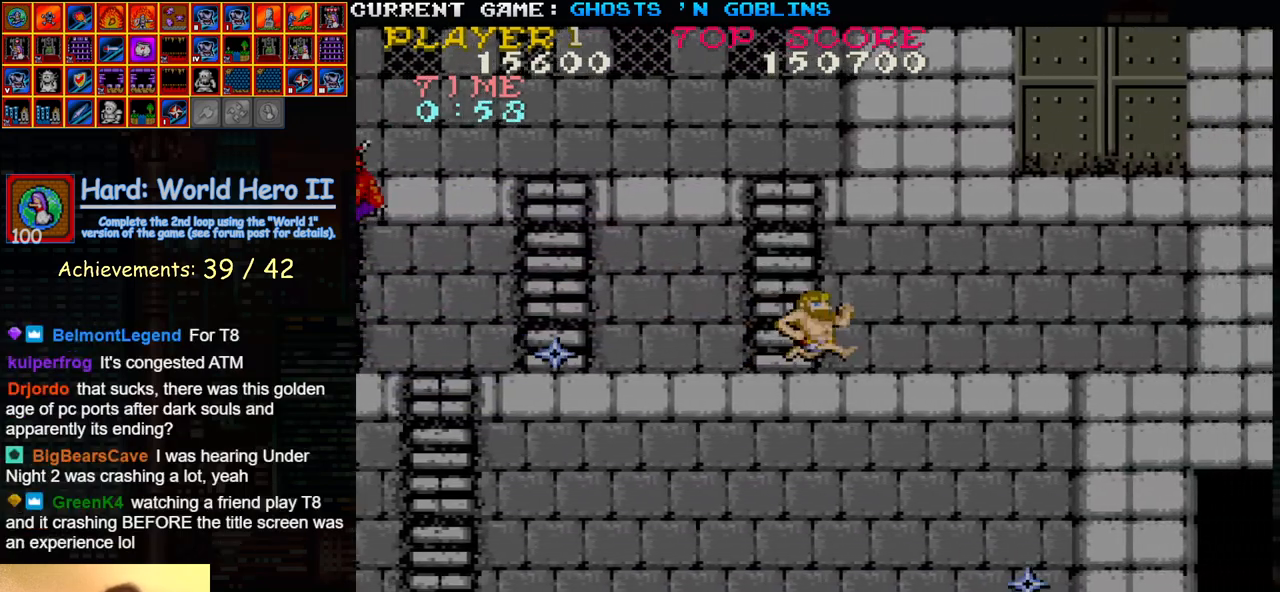
{"dt_ms": 500, "buttons": ["SQUARE"], "left_stick": "left", "events": [[50, "left_stick", "left"], [233, "TRIANGLE", "down"], [317, "SQUARE", "down"], [367, "SQUARE", "up"], [367, "TRIANGLE", "up"], [483, "SQUARE", "down"]]}
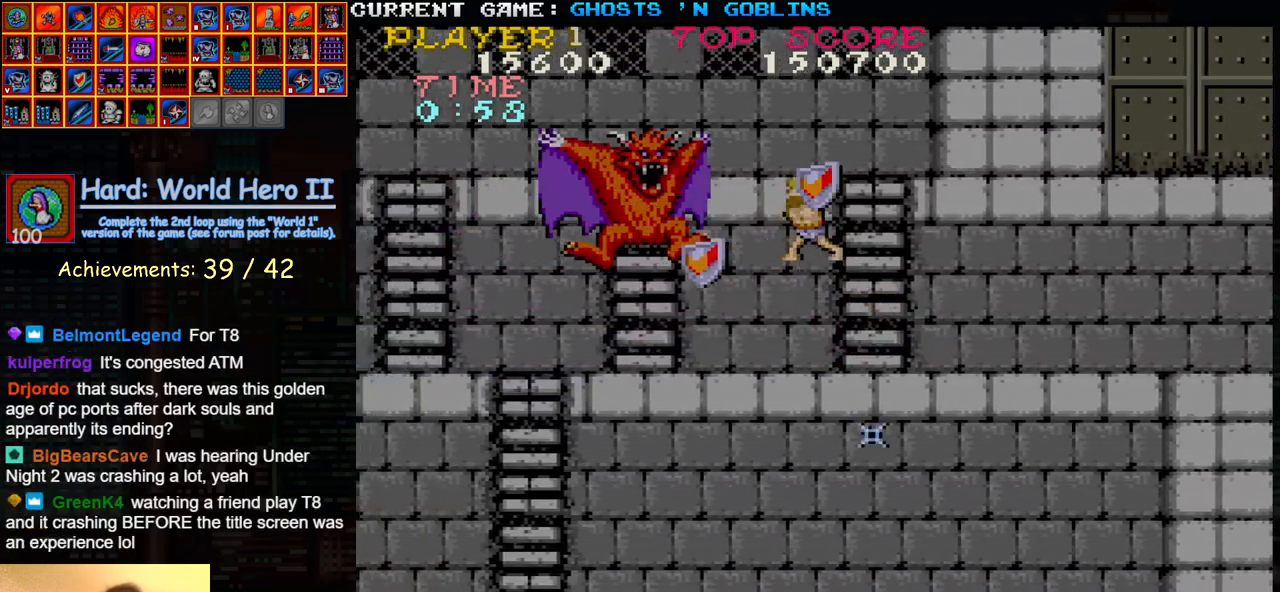
{"dt_ms": 500, "buttons": ["TRIANGLE"], "left_stick": "center", "events": [[50, "SQUARE", "up"], [167, "SQUARE", "down"], [217, "SQUARE", "up"], [317, "SQUARE", "down"], [317, "left_stick", "center"], [383, "SQUARE", "up"], [483, "TRIANGLE", "down"]]}
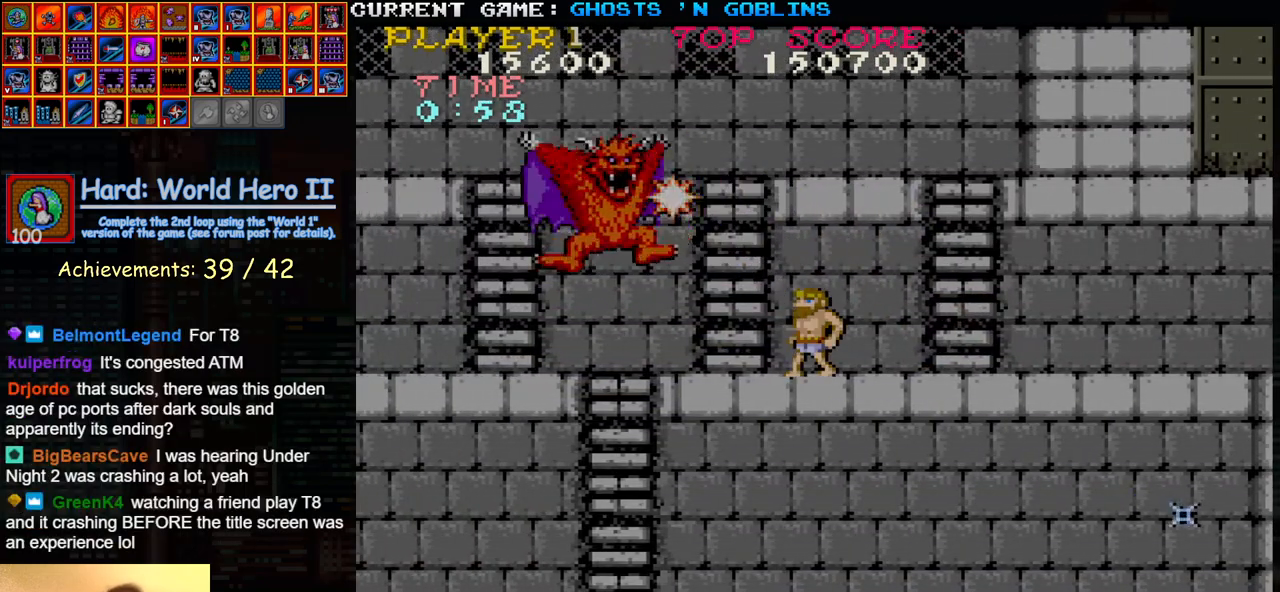
{"dt_ms": 500, "buttons": ["SQUARE"], "left_stick": "center", "events": [[100, "TRIANGLE", "up"], [117, "SQUARE", "down"], [200, "SQUARE", "up"], [300, "SQUARE", "down"], [383, "SQUARE", "up"], [450, "SQUARE", "down"]]}
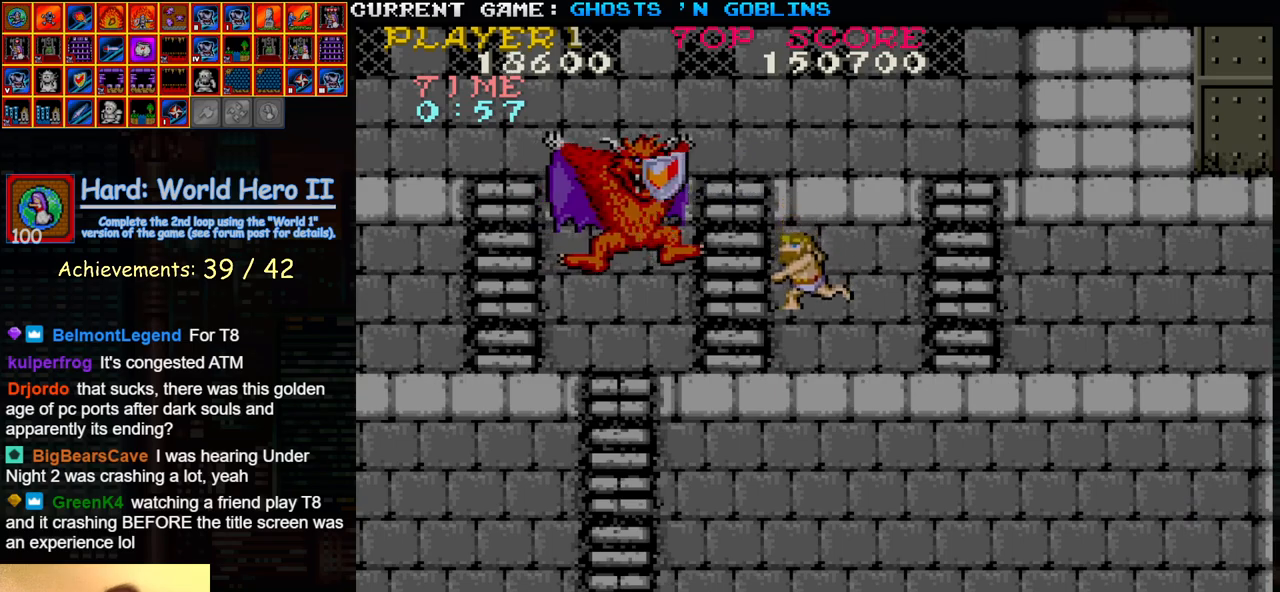
{"dt_ms": 500, "buttons": [], "left_stick": "left", "events": [[33, "SQUARE", "up"], [67, "left_stick", "right"], [150, "TRIANGLE", "down"], [267, "left_stick", "center"], [300, "TRIANGLE", "up"], [317, "left_stick", "left"], [350, "SQUARE", "down"], [433, "SQUARE", "up"]]}
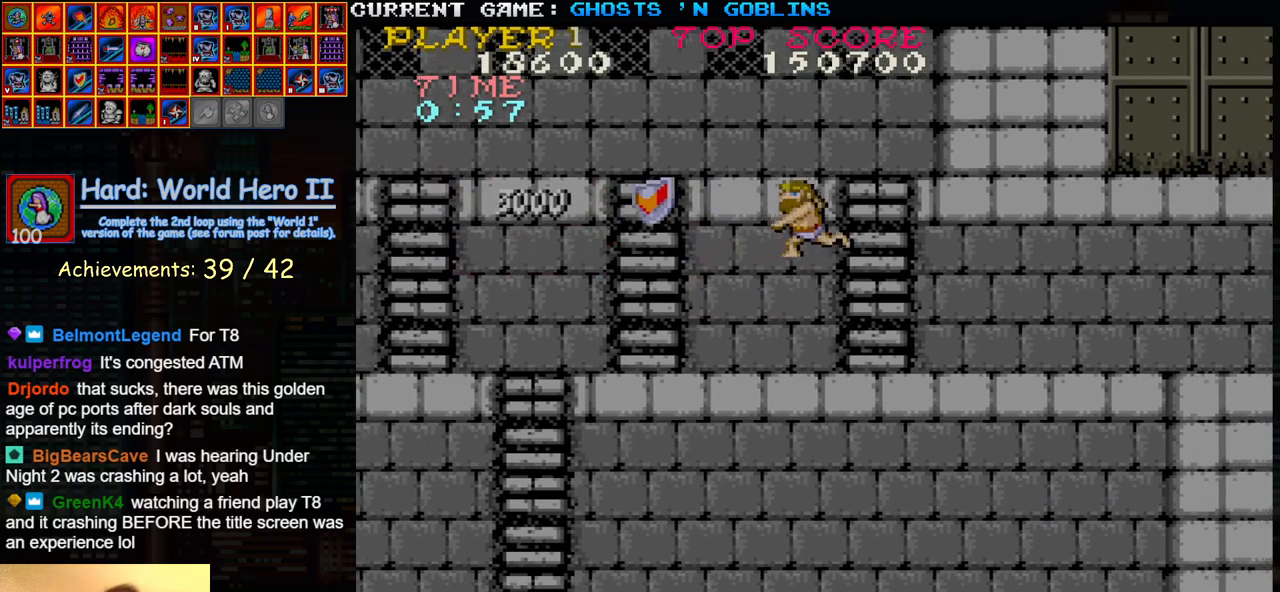
{"dt_ms": 500, "buttons": [], "left_stick": "up", "events": [[33, "left_stick", "center"], [283, "left_stick", "up"]]}
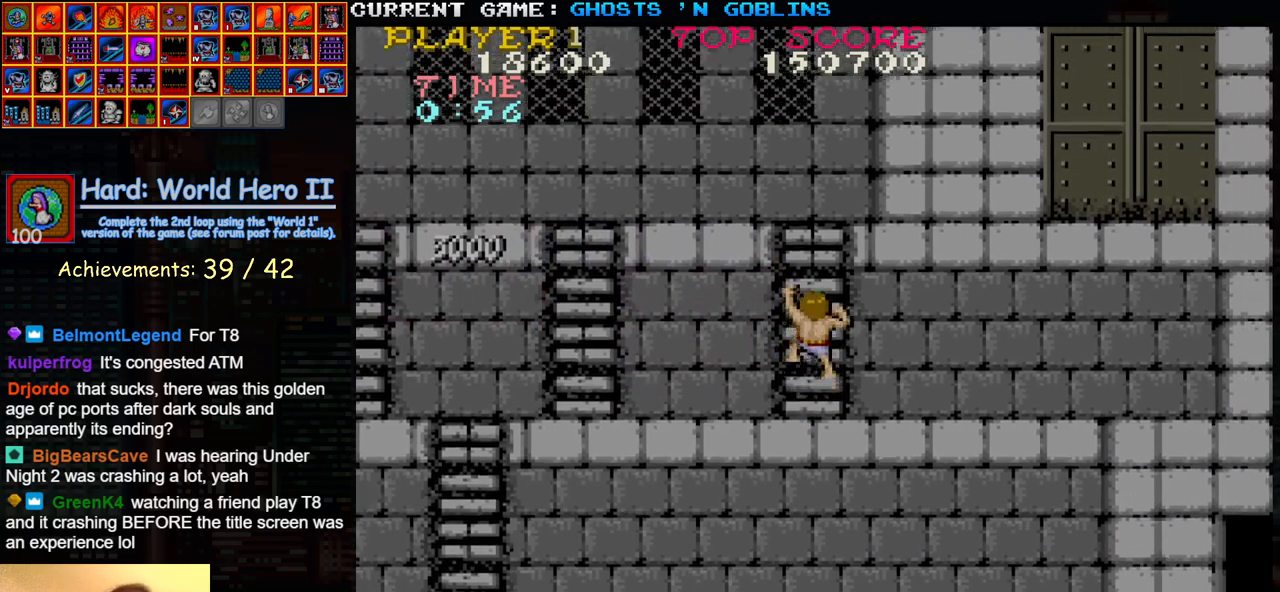
{"dt_ms": 500, "buttons": [], "left_stick": "up", "events": []}
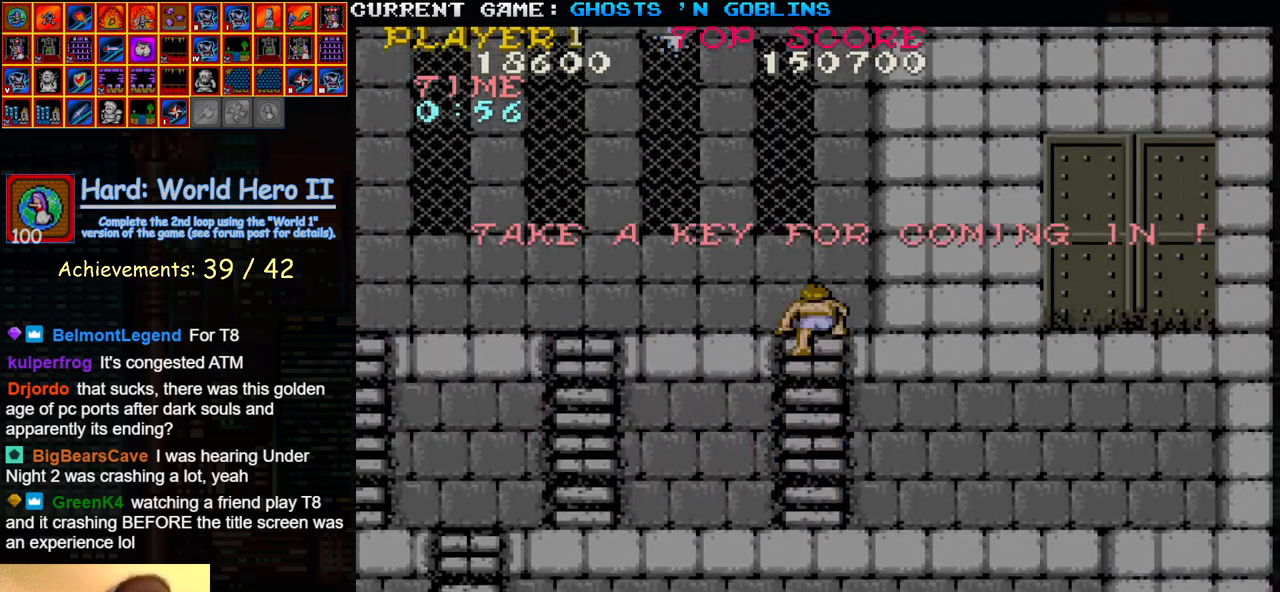
{"dt_ms": 500, "buttons": [], "left_stick": "left", "events": [[50, "left_stick", "up-left"], [500, "left_stick", "left"]]}
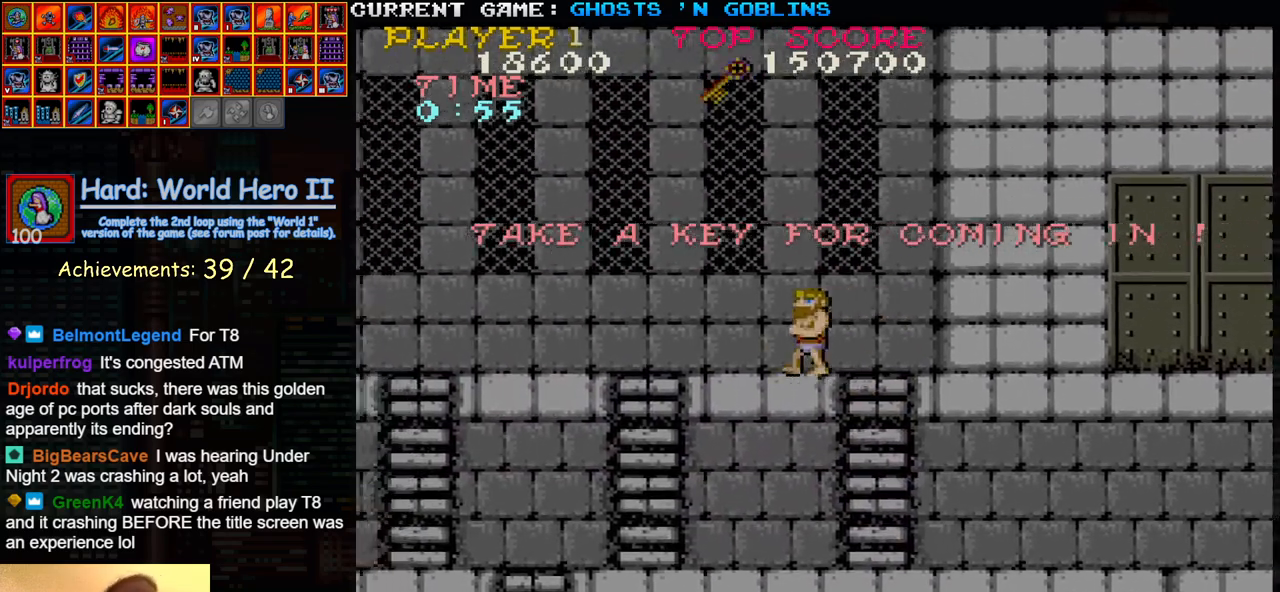
{"dt_ms": 500, "buttons": [], "left_stick": "center", "events": [[267, "left_stick", "center"]]}